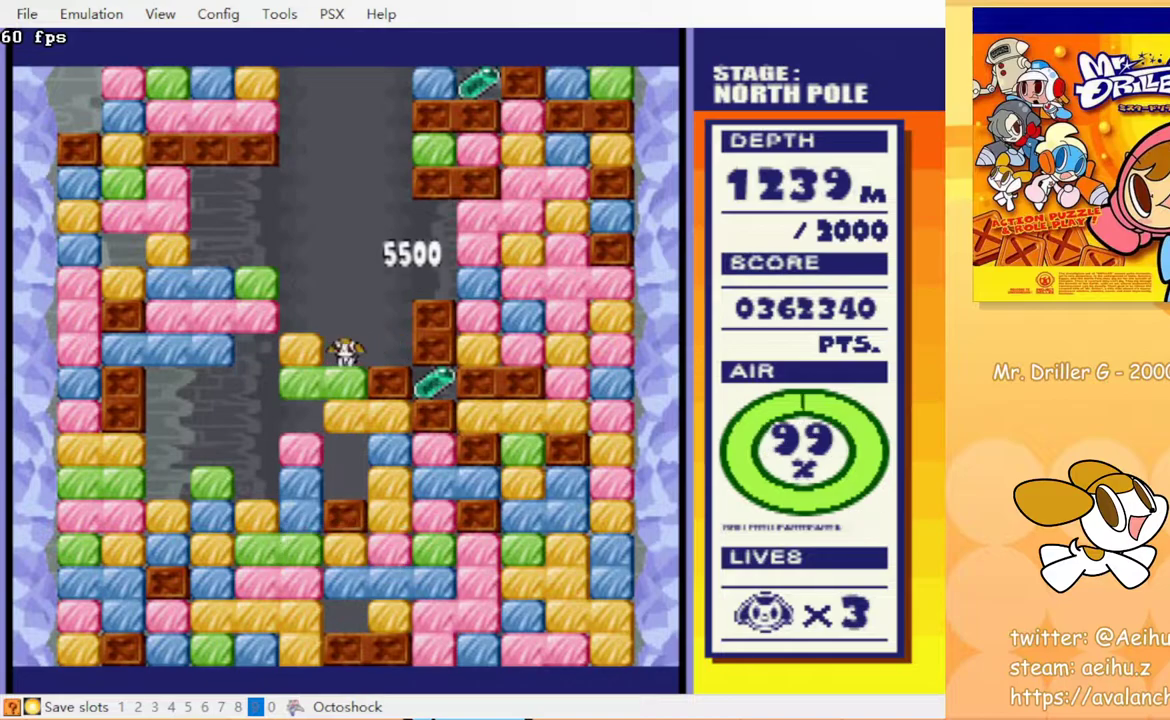
Gameplay with a controller (PlayStation layout); each line is a JSON object with the inputs held at the frame after it. "events" lists button and stick changes between this image and that frame as [ms after this image, input, new state], when the widget could be followed in between. Not read: L3 R3 left_stick right_stick.
{"buttons": [], "events": [[50, "CROSS", "up"], [250, "CROSS", "down"], [350, "CROSS", "up"], [400, "DPAD_DOWN", "up"]]}
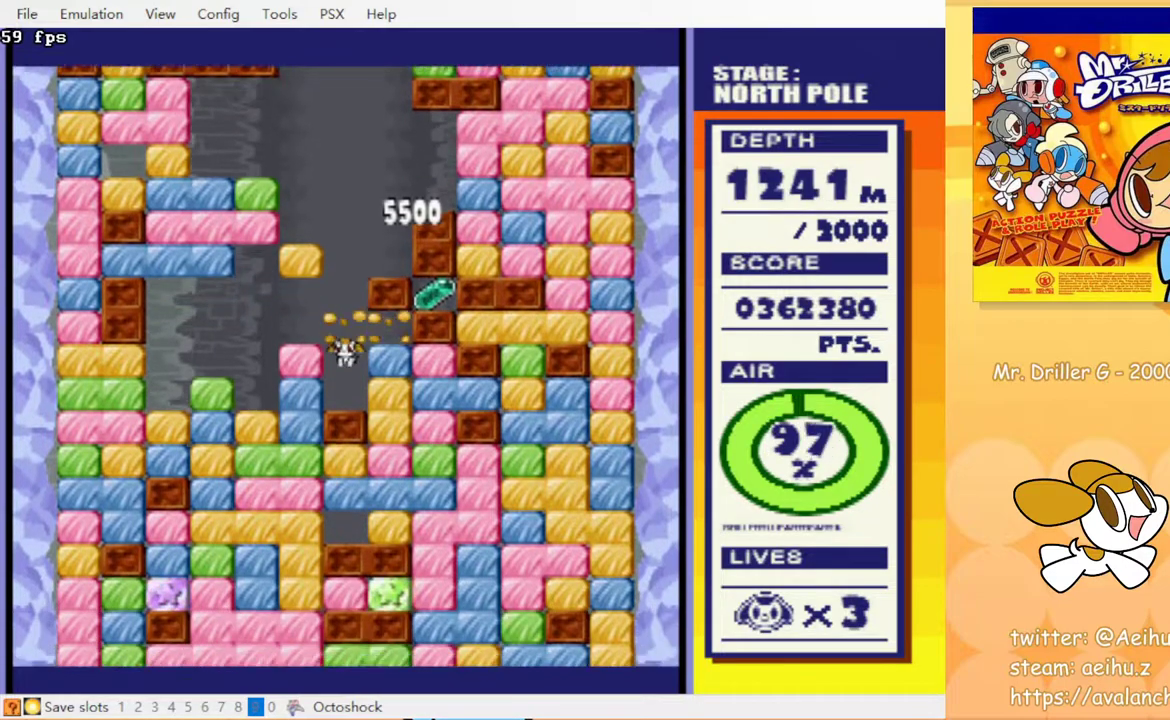
{"buttons": [], "events": [[83, "DPAD_RIGHT", "down"], [200, "CROSS", "down"], [267, "DPAD_RIGHT", "up"], [283, "CROSS", "up"]]}
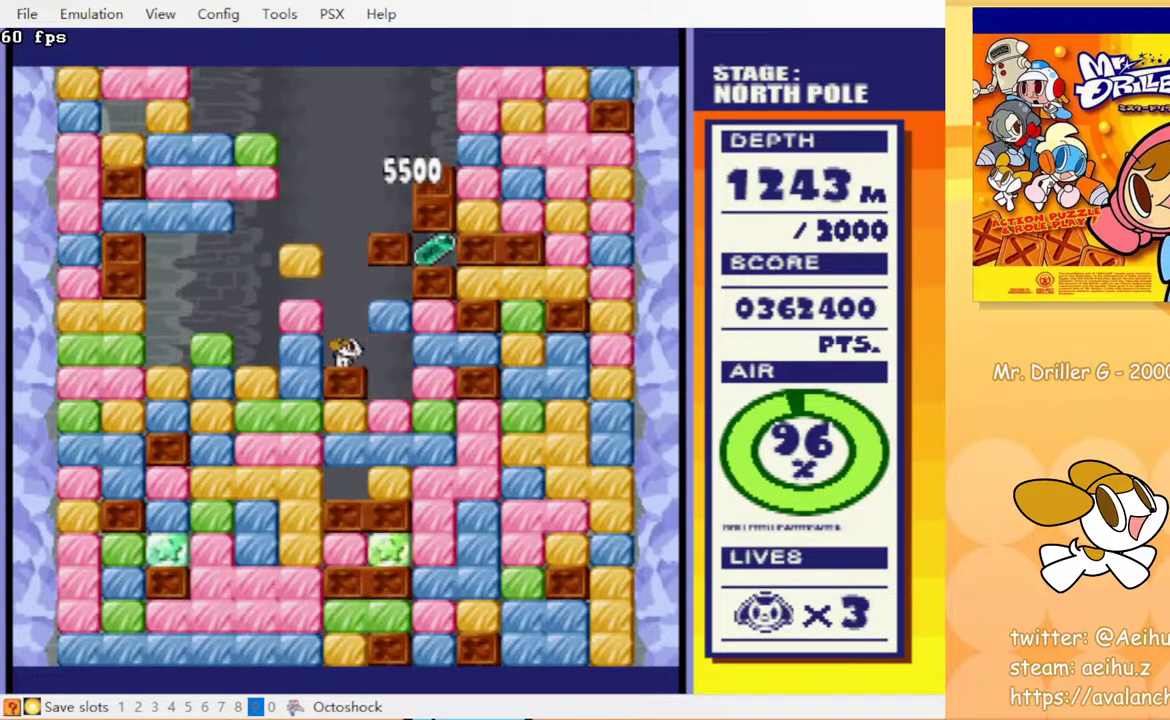
{"buttons": [], "events": []}
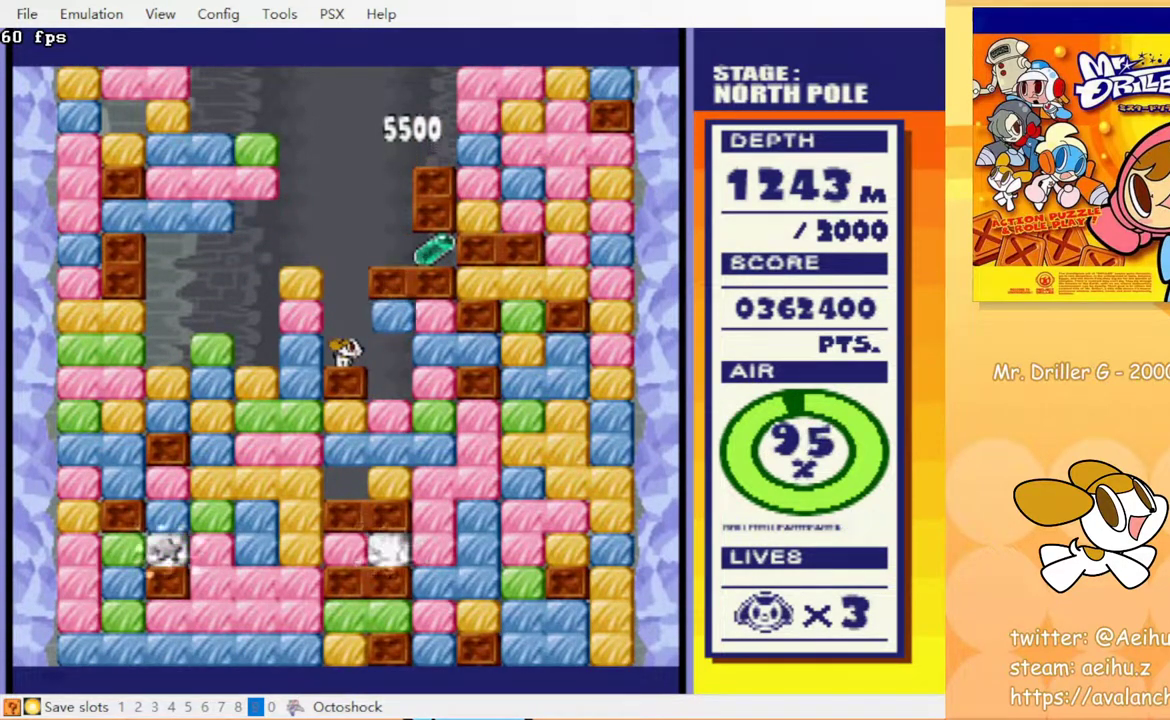
{"buttons": ["DPAD_RIGHT"], "events": [[400, "DPAD_RIGHT", "down"]]}
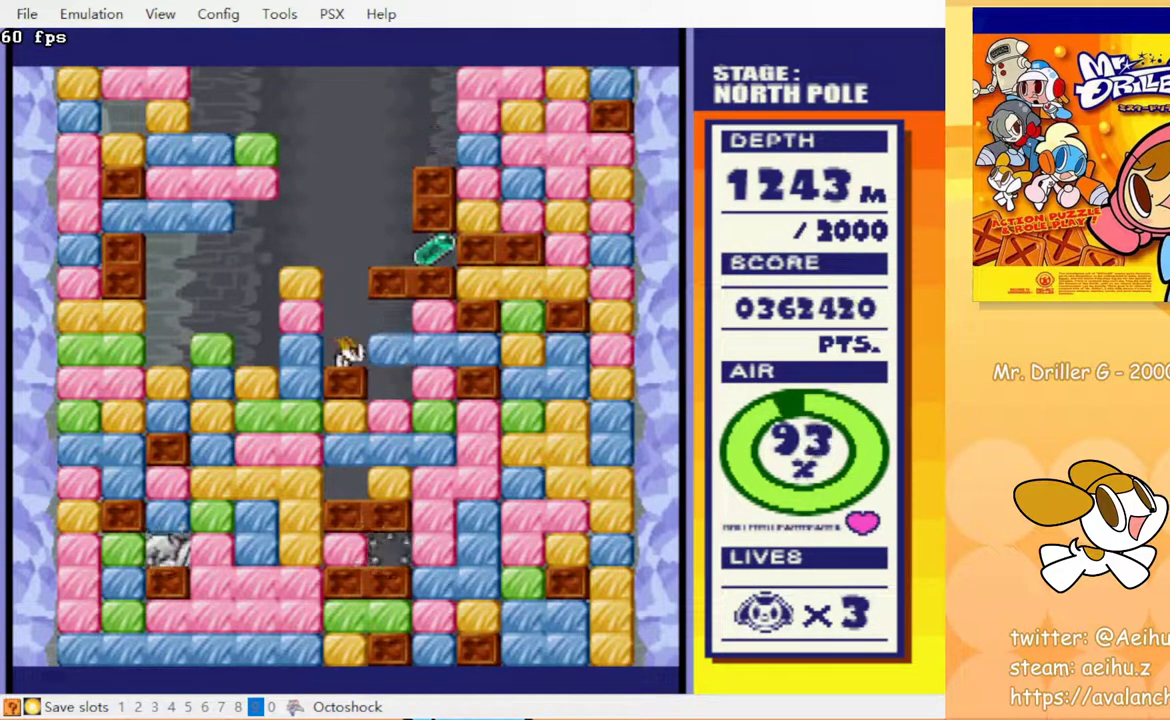
{"buttons": [], "events": [[100, "CROSS", "down"], [183, "CROSS", "up"], [350, "DPAD_RIGHT", "up"]]}
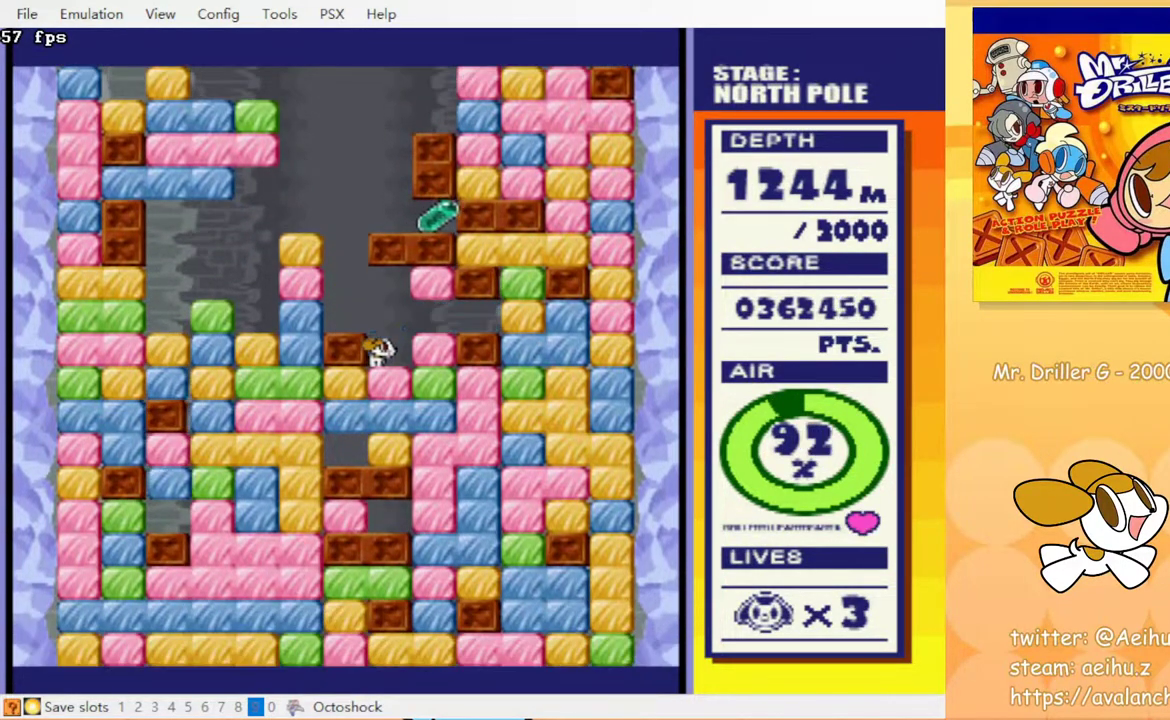
{"buttons": ["DPAD_LEFT"], "events": [[100, "DPAD_LEFT", "down"]]}
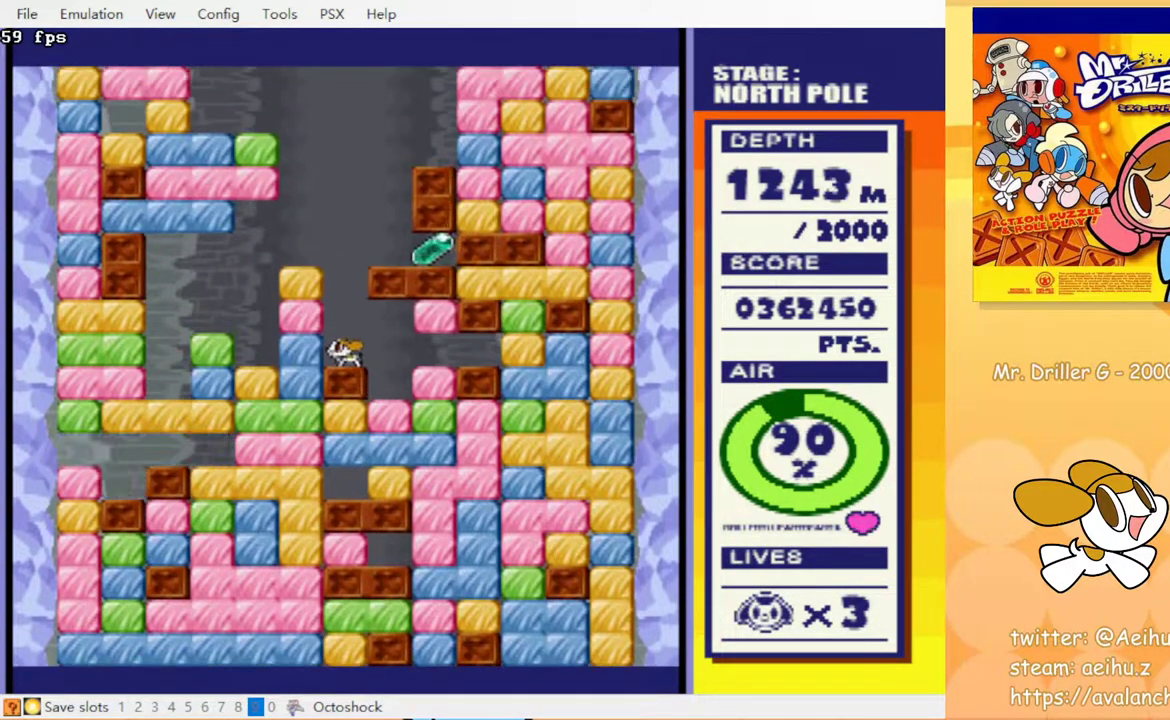
{"buttons": [], "events": [[67, "DPAD_LEFT", "up"]]}
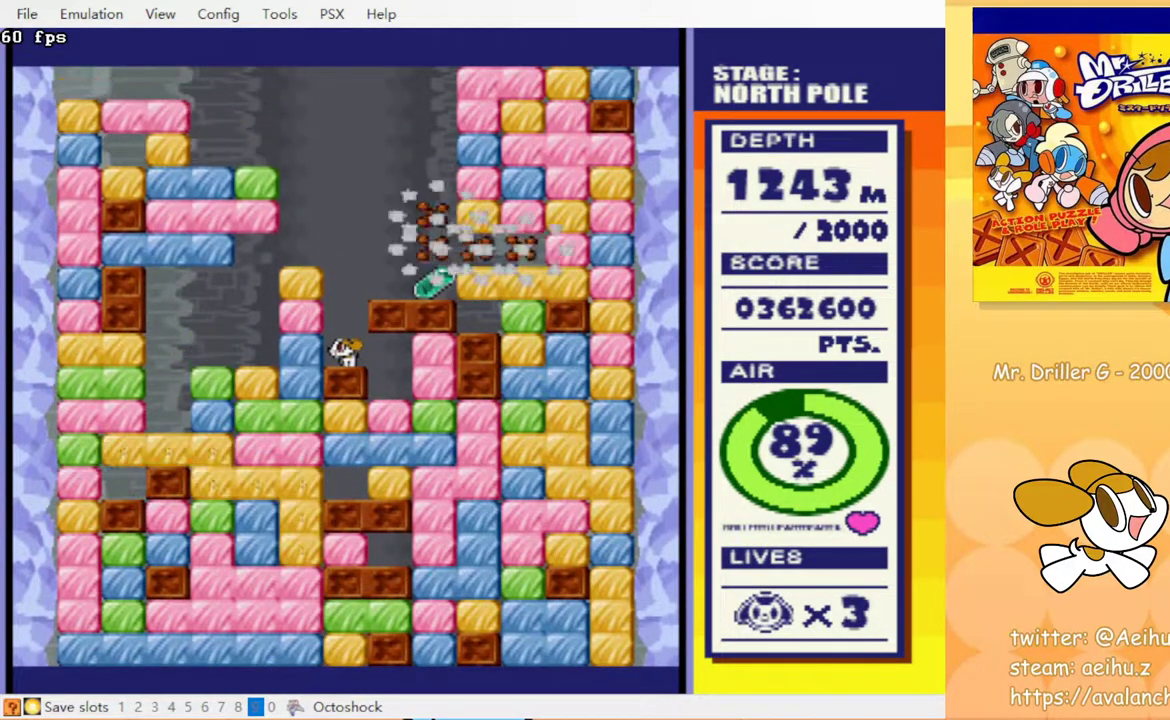
{"buttons": ["DPAD_RIGHT"], "events": [[283, "DPAD_RIGHT", "down"]]}
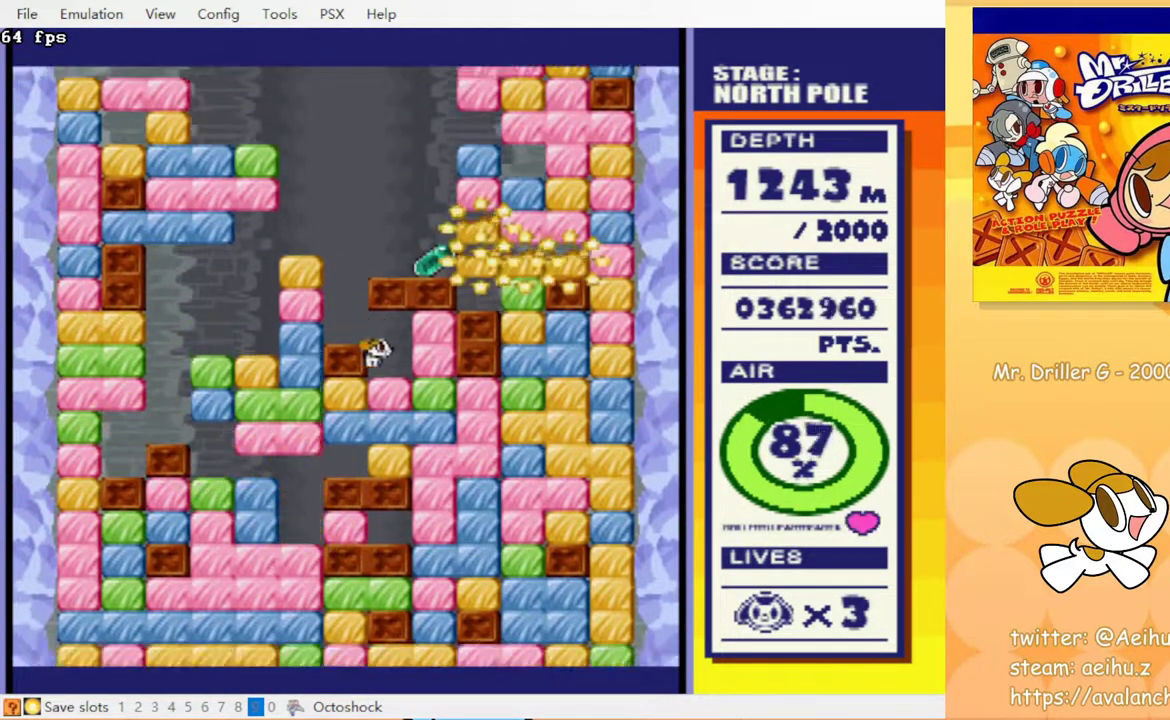
{"buttons": ["DPAD_LEFT"], "events": [[167, "CROSS", "down"], [250, "CROSS", "up"], [267, "DPAD_LEFT", "down"], [267, "DPAD_RIGHT", "up"]]}
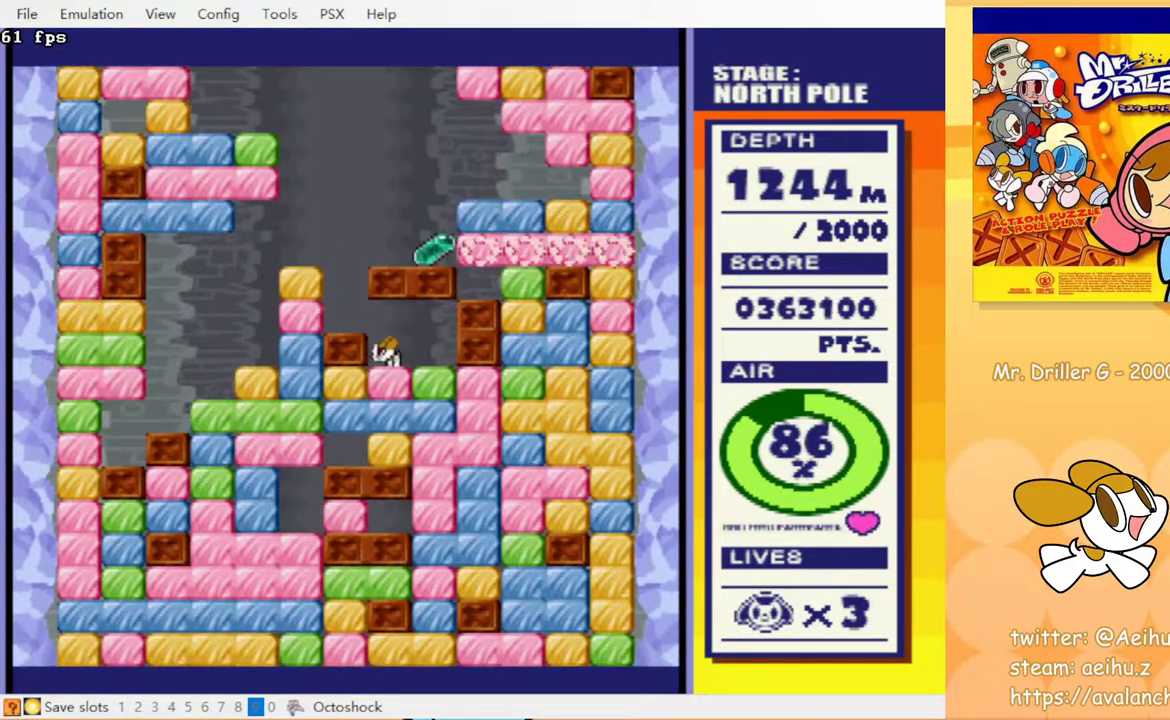
{"buttons": ["DPAD_RIGHT"], "events": [[133, "DPAD_LEFT", "up"], [200, "DPAD_RIGHT", "down"]]}
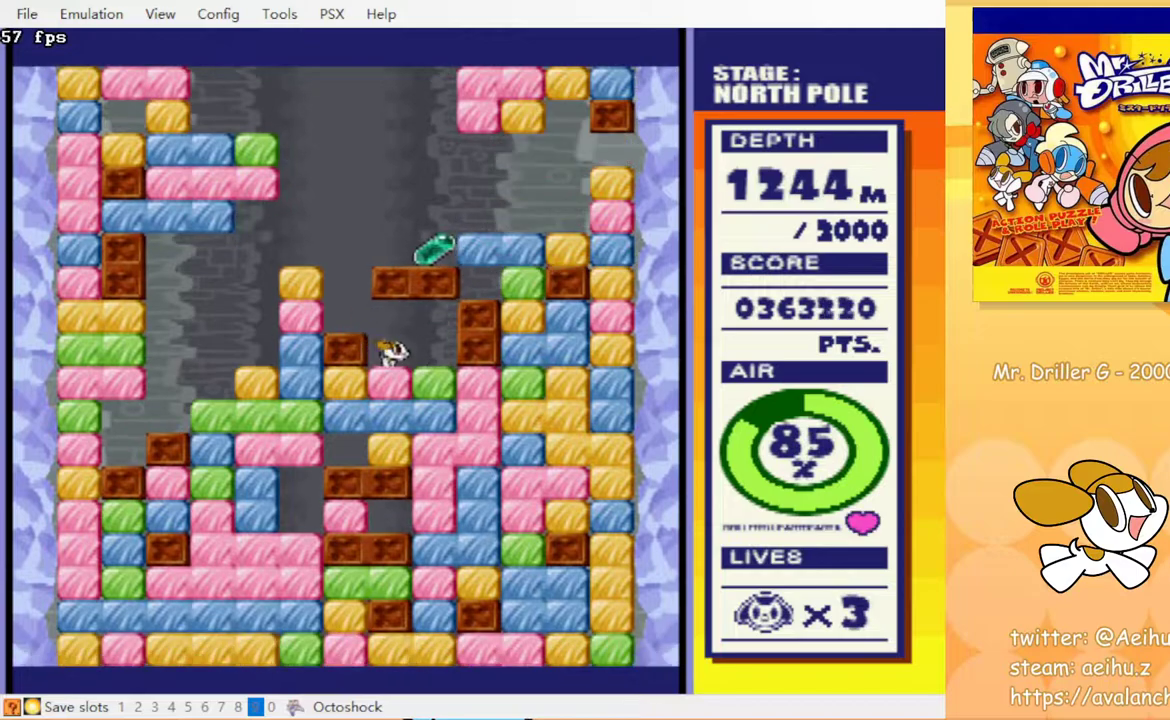
{"buttons": ["CIRCLE", "DPAD_DOWN"], "events": [[150, "DPAD_DOWN", "down"], [183, "CROSS", "down"], [183, "DPAD_RIGHT", "up"], [267, "CIRCLE", "down"], [283, "CROSS", "up"], [350, "CIRCLE", "up"], [383, "CROSS", "down"], [467, "CIRCLE", "down"], [483, "CROSS", "up"]]}
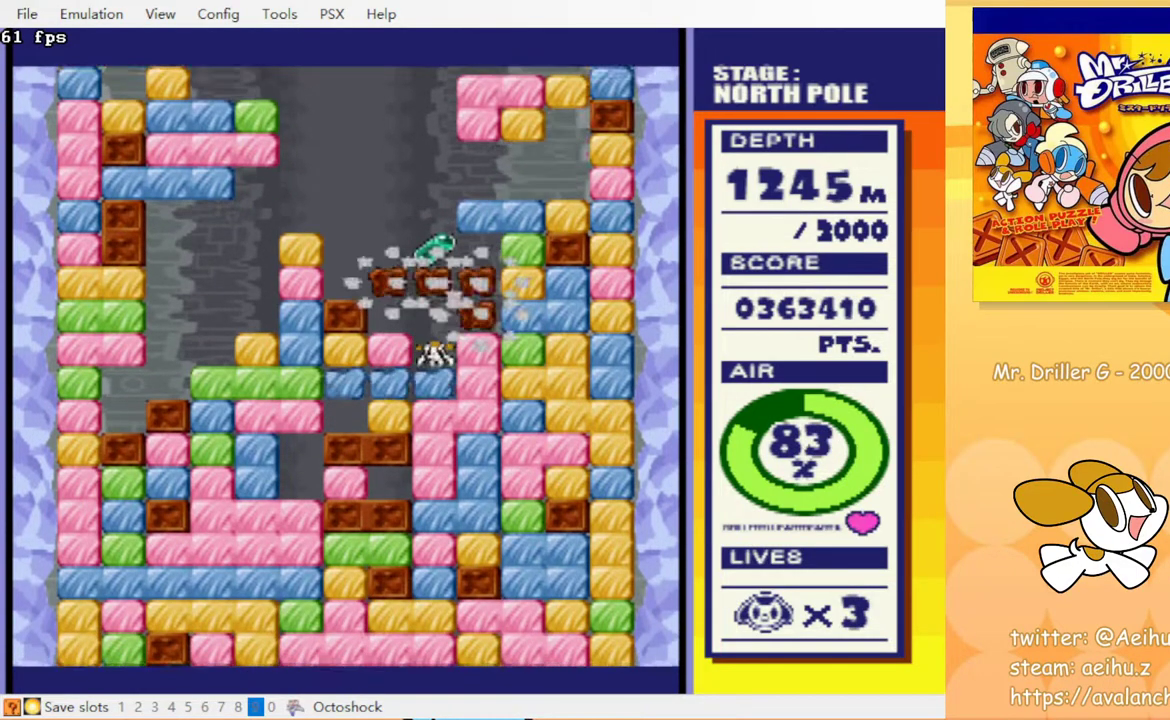
{"buttons": ["CIRCLE", "DPAD_DOWN"], "events": [[17, "CIRCLE", "up"], [50, "CROSS", "down"], [150, "CROSS", "up"], [233, "CROSS", "down"], [267, "CIRCLE", "down"], [333, "CROSS", "up"], [367, "CIRCLE", "up"], [417, "CROSS", "down"], [450, "CIRCLE", "down"], [500, "CROSS", "up"]]}
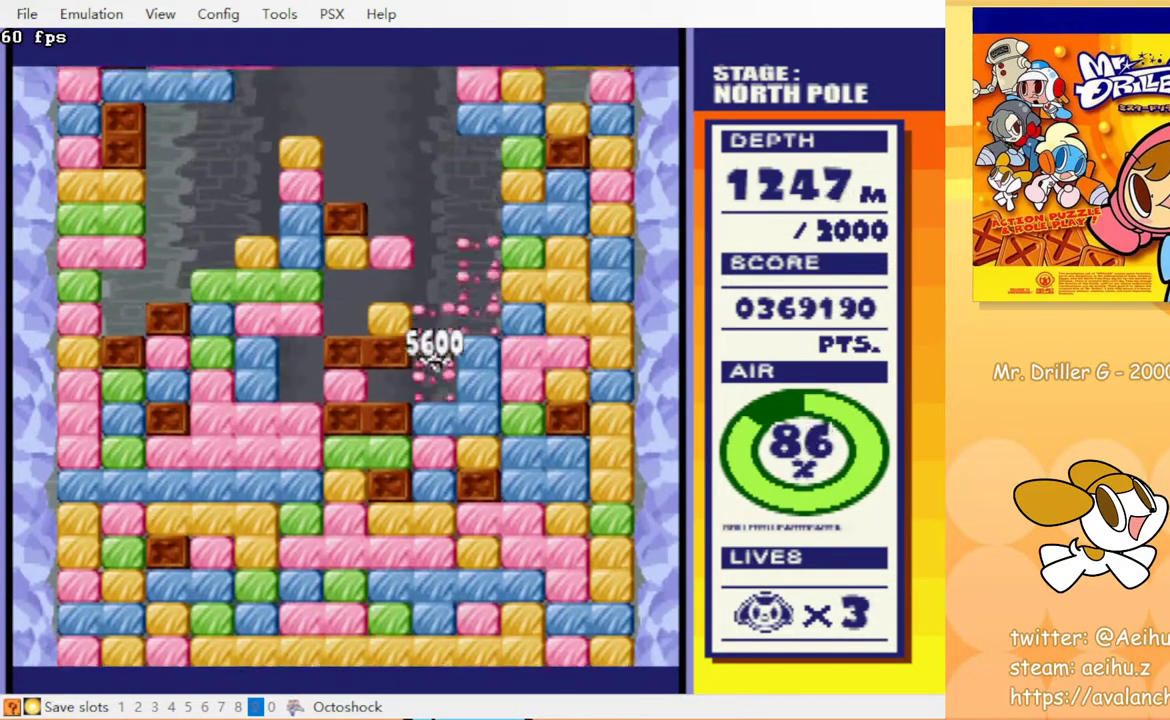
{"buttons": ["DPAD_DOWN"], "events": [[50, "CIRCLE", "up"], [83, "CROSS", "down"], [133, "CIRCLE", "down"], [167, "CROSS", "up"], [200, "CIRCLE", "up"], [233, "CROSS", "down"], [283, "CIRCLE", "down"], [333, "CROSS", "up"], [367, "CIRCLE", "up"], [400, "CROSS", "down"], [433, "CIRCLE", "down"], [483, "CROSS", "up"], [500, "CIRCLE", "up"]]}
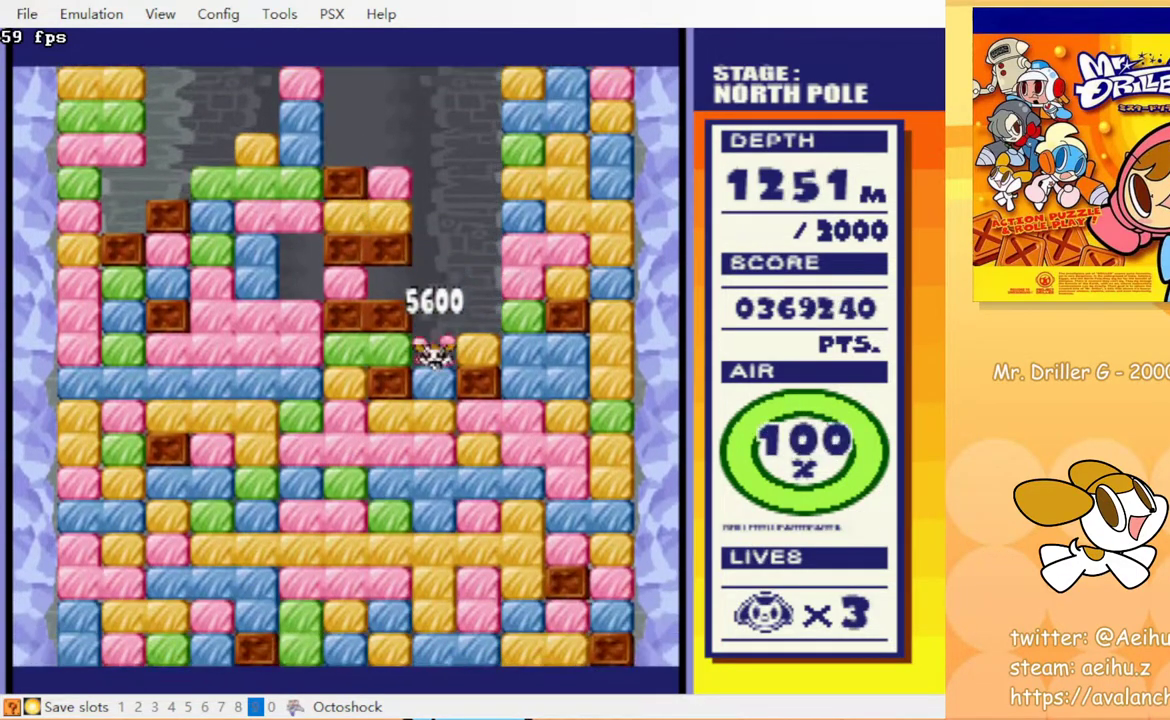
{"buttons": ["CROSS", "CIRCLE", "DPAD_DOWN"], "events": [[50, "CROSS", "down"], [83, "CIRCLE", "down"], [117, "CROSS", "up"], [150, "CIRCLE", "up"], [200, "CROSS", "down"], [217, "CIRCLE", "down"], [300, "CIRCLE", "up"], [400, "CIRCLE", "down"], [400, "CROSS", "up"], [483, "CROSS", "down"]]}
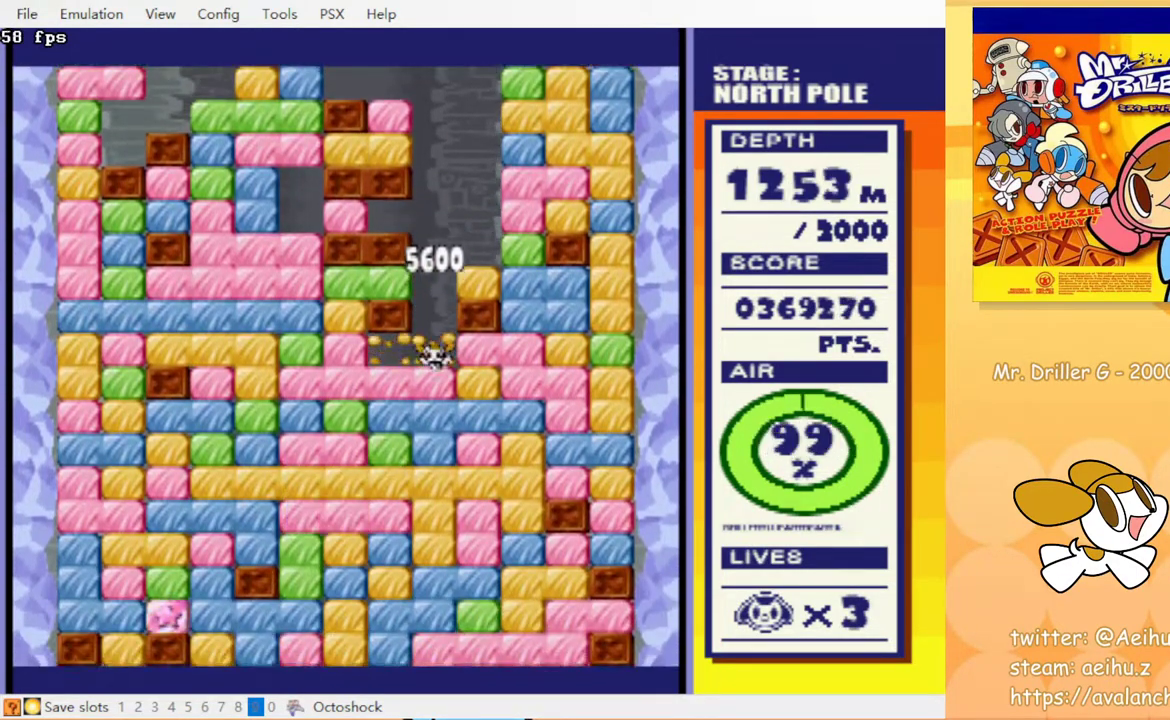
{"buttons": ["DPAD_DOWN"], "events": [[33, "CROSS", "up"], [50, "CIRCLE", "up"], [100, "CROSS", "down"], [200, "CIRCLE", "down"], [200, "CROSS", "up"], [300, "CIRCLE", "up"], [350, "CROSS", "down"], [417, "CIRCLE", "down"], [417, "CROSS", "up"], [467, "CIRCLE", "up"]]}
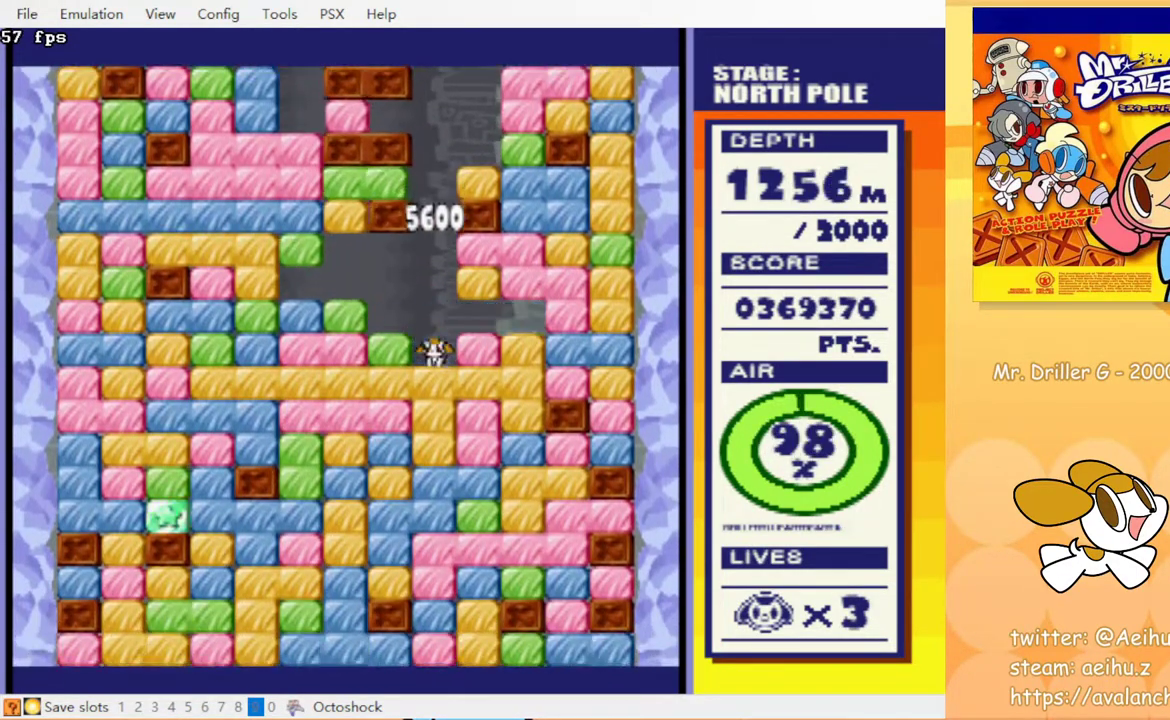
{"buttons": ["CROSS", "CIRCLE", "DPAD_DOWN"], "events": [[17, "CROSS", "down"], [50, "CIRCLE", "down"], [83, "CROSS", "up"], [133, "CIRCLE", "up"], [150, "CROSS", "down"], [233, "CIRCLE", "down"], [233, "CROSS", "up"], [333, "CIRCLE", "up"], [333, "CROSS", "down"], [417, "CROSS", "up"], [450, "CIRCLE", "down"], [467, "CROSS", "down"]]}
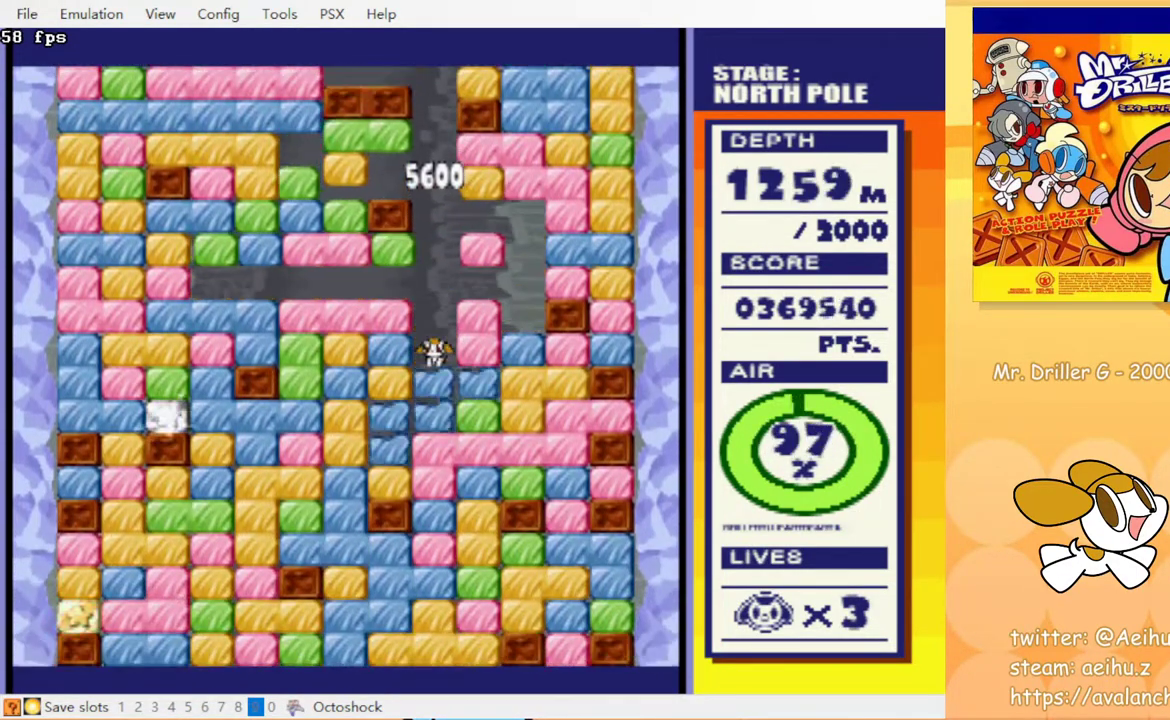
{"buttons": ["CROSS", "DPAD_DOWN"], "events": [[33, "CIRCLE", "up"], [33, "CROSS", "up"], [83, "CROSS", "down"], [150, "CIRCLE", "down"], [167, "CROSS", "up"], [233, "CIRCLE", "up"], [250, "CROSS", "down"], [333, "CIRCLE", "down"], [350, "CROSS", "up"], [417, "CIRCLE", "up"], [467, "CROSS", "down"]]}
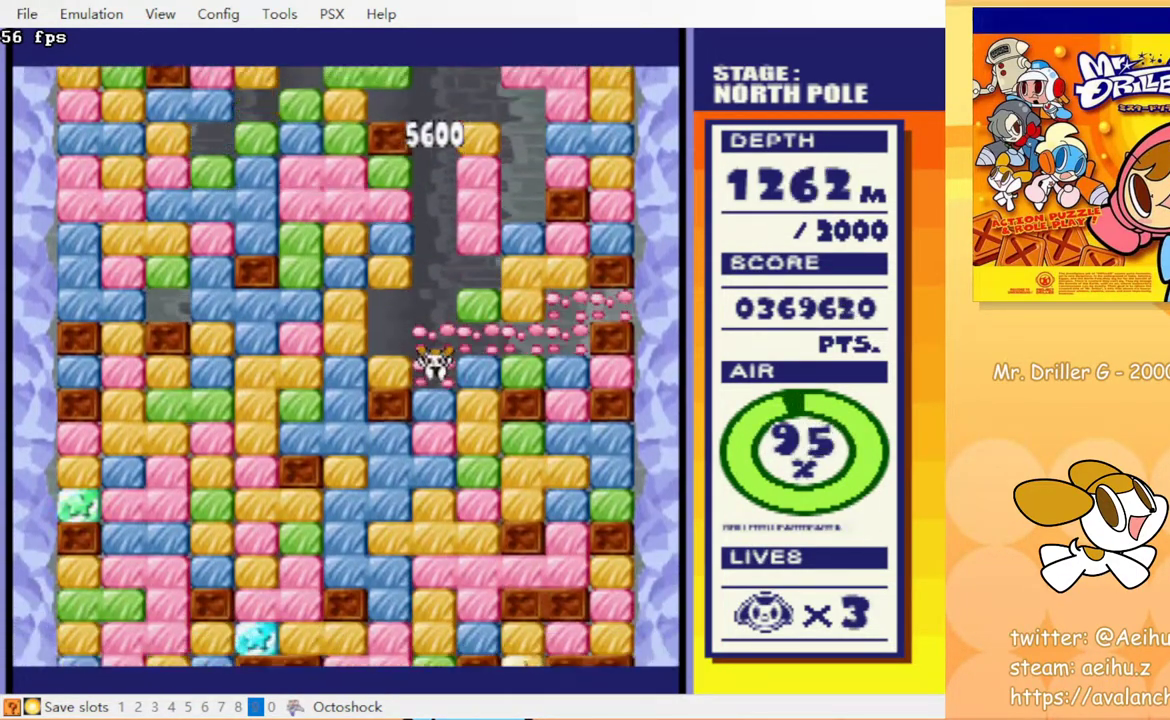
{"buttons": ["CIRCLE", "DPAD_DOWN"], "events": [[50, "CIRCLE", "down"], [50, "CROSS", "up"], [133, "CIRCLE", "up"], [133, "CROSS", "down"], [267, "CIRCLE", "down"], [267, "CROSS", "up"], [350, "CIRCLE", "up"], [383, "CROSS", "down"], [450, "CIRCLE", "down"], [450, "CROSS", "up"]]}
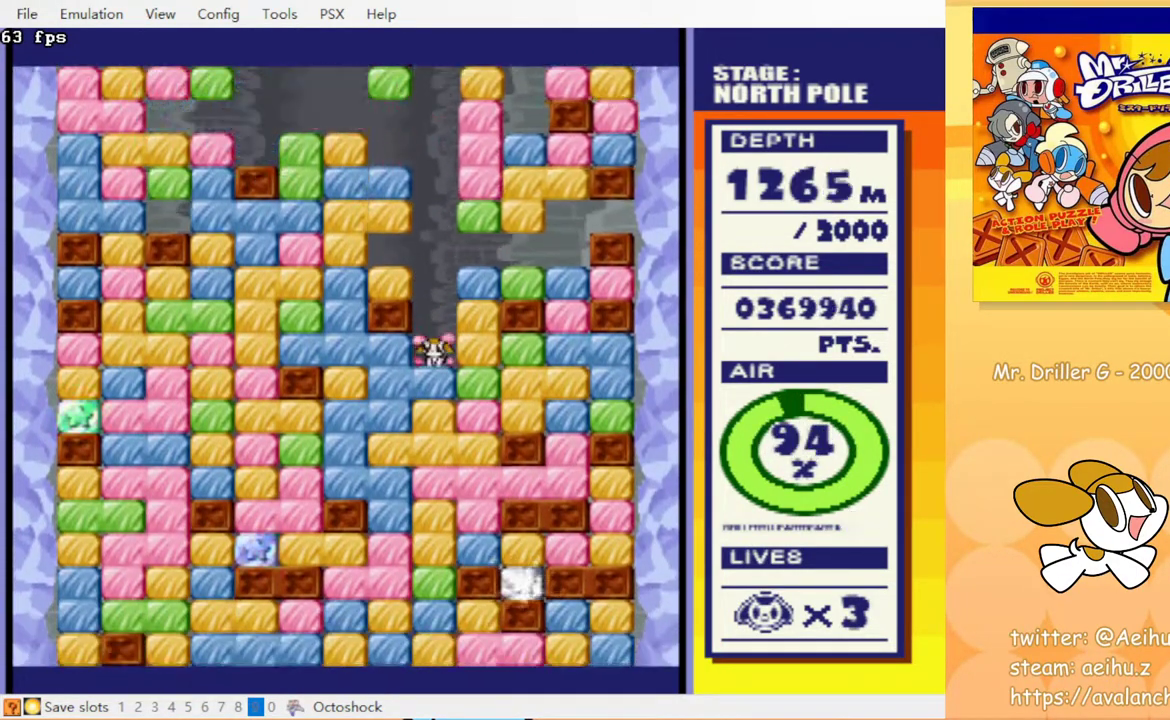
{"buttons": ["DPAD_DOWN"], "events": [[33, "CIRCLE", "up"], [50, "CROSS", "down"], [133, "CIRCLE", "down"], [167, "CROSS", "up"], [233, "CIRCLE", "up"], [250, "CROSS", "down"], [317, "CIRCLE", "down"], [333, "CROSS", "up"], [367, "CIRCLE", "up"], [417, "CROSS", "down"], [500, "CROSS", "up"]]}
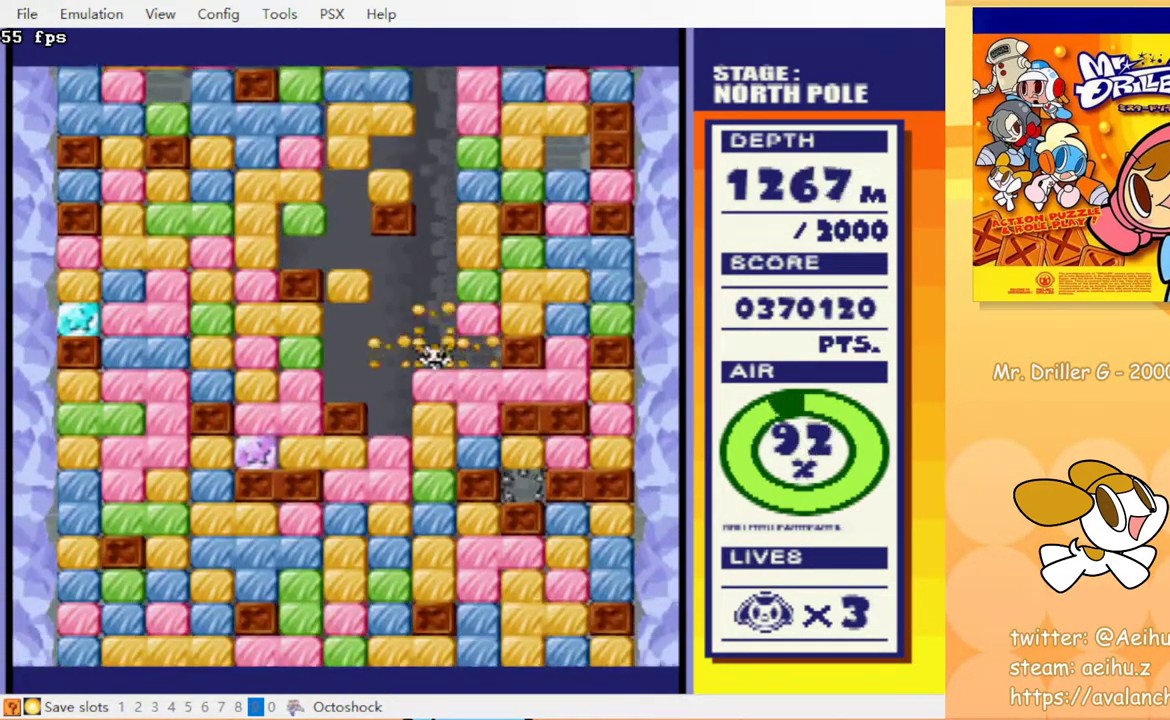
{"buttons": ["CIRCLE", "DPAD_DOWN"], "events": [[33, "CIRCLE", "down"], [100, "CROSS", "down"], [133, "CIRCLE", "up"], [250, "CIRCLE", "down"], [267, "CROSS", "up"], [333, "CIRCLE", "up"], [367, "CROSS", "down"], [450, "CIRCLE", "down"], [467, "CROSS", "up"]]}
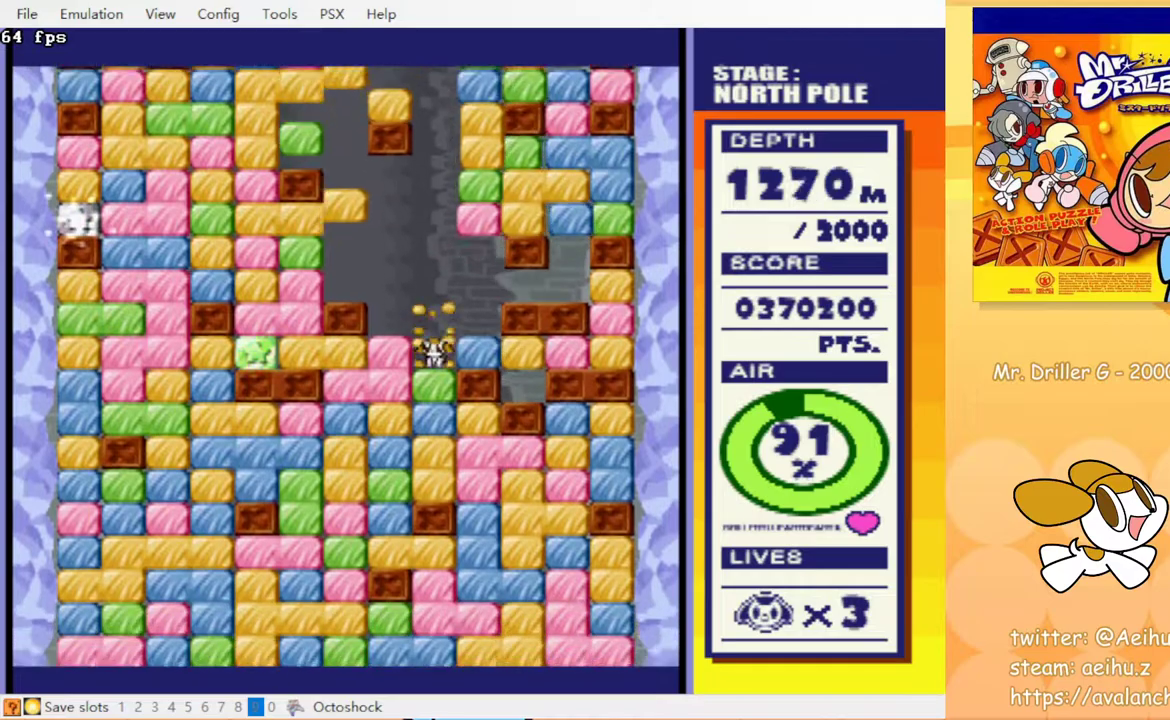
{"buttons": ["DPAD_DOWN"], "events": [[50, "CROSS", "down"], [117, "CROSS", "up"], [150, "CIRCLE", "up"], [200, "CROSS", "down"], [250, "CIRCLE", "down"], [283, "CROSS", "up"], [300, "CIRCLE", "up"], [367, "CROSS", "down"], [400, "CIRCLE", "down"], [483, "CIRCLE", "up"], [483, "CROSS", "up"]]}
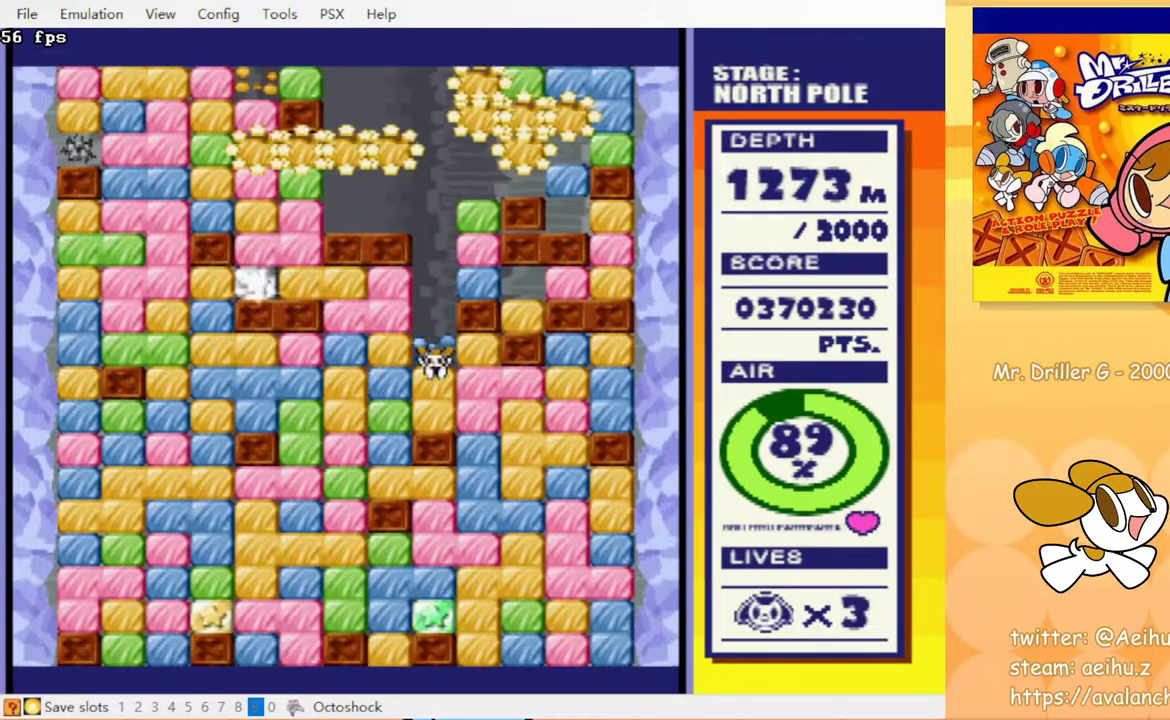
{"buttons": ["DPAD_RIGHT"], "events": [[67, "CIRCLE", "down"], [67, "CROSS", "down"], [150, "CROSS", "up"], [183, "CIRCLE", "up"], [267, "CROSS", "down"], [283, "CIRCLE", "down"], [333, "CIRCLE", "up"], [333, "CROSS", "up"], [467, "DPAD_DOWN", "up"], [467, "DPAD_RIGHT", "down"]]}
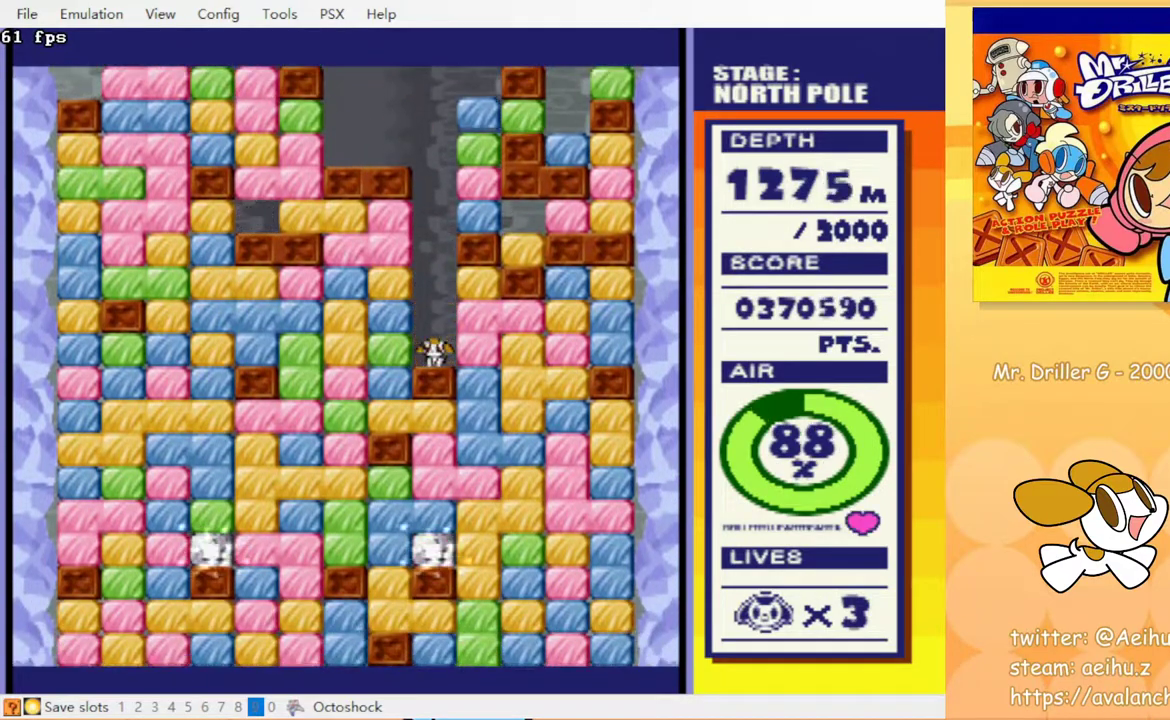
{"buttons": ["DPAD_DOWN"], "events": [[17, "CROSS", "down"], [117, "CROSS", "up"], [300, "DPAD_DOWN", "down"], [333, "CROSS", "down"], [333, "DPAD_RIGHT", "up"], [383, "CIRCLE", "down"], [433, "CROSS", "up"], [467, "CIRCLE", "up"]]}
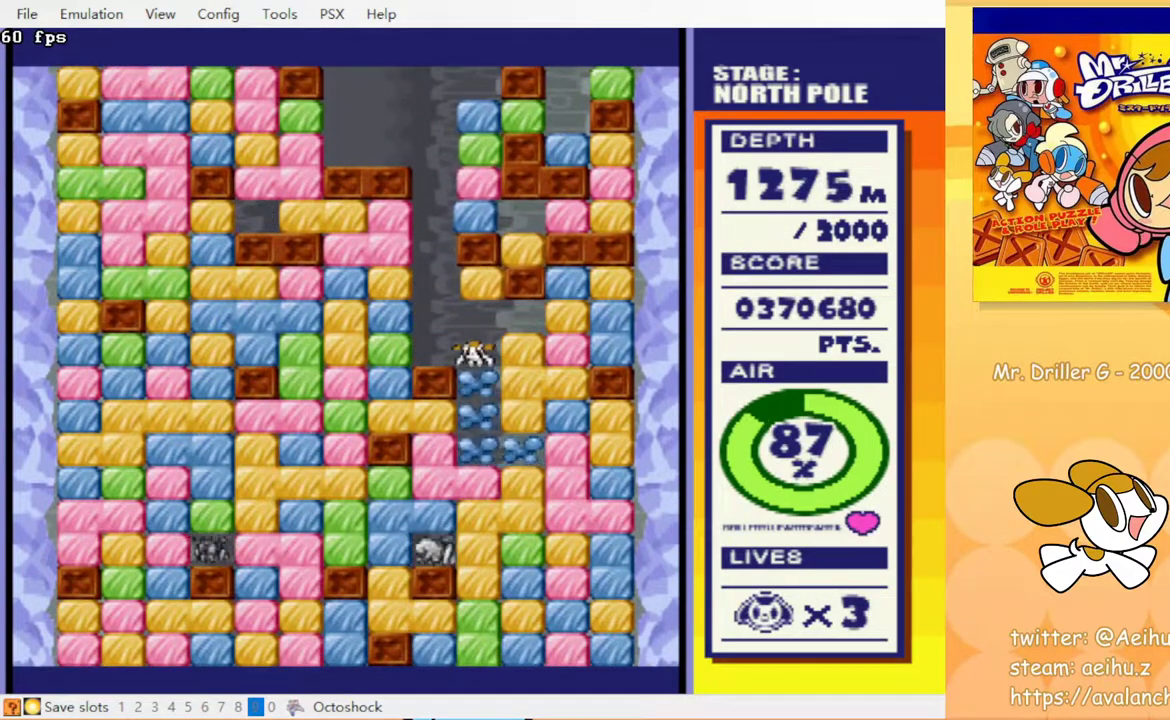
{"buttons": ["CIRCLE", "DPAD_DOWN"], "events": [[33, "CROSS", "down"], [67, "CIRCLE", "down"], [117, "CROSS", "up"], [133, "CIRCLE", "up"], [217, "CROSS", "down"], [250, "CIRCLE", "down"], [283, "CROSS", "up"], [333, "CIRCLE", "up"], [383, "CROSS", "down"], [450, "CIRCLE", "down"], [467, "CROSS", "up"]]}
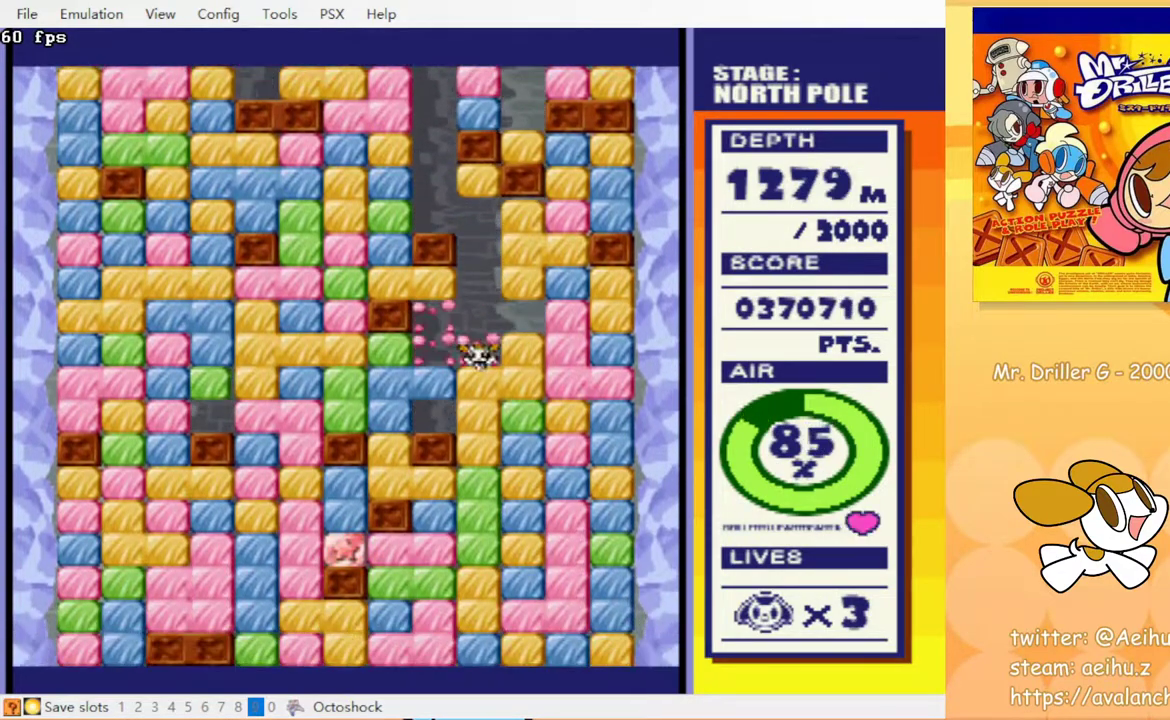
{"buttons": ["CROSS", "CIRCLE", "DPAD_DOWN"], "events": [[17, "CIRCLE", "up"], [33, "CROSS", "down"], [200, "CIRCLE", "down"], [217, "CROSS", "up"], [283, "CIRCLE", "up"], [317, "CROSS", "down"], [400, "CROSS", "up"], [433, "CIRCLE", "down"], [483, "CROSS", "down"]]}
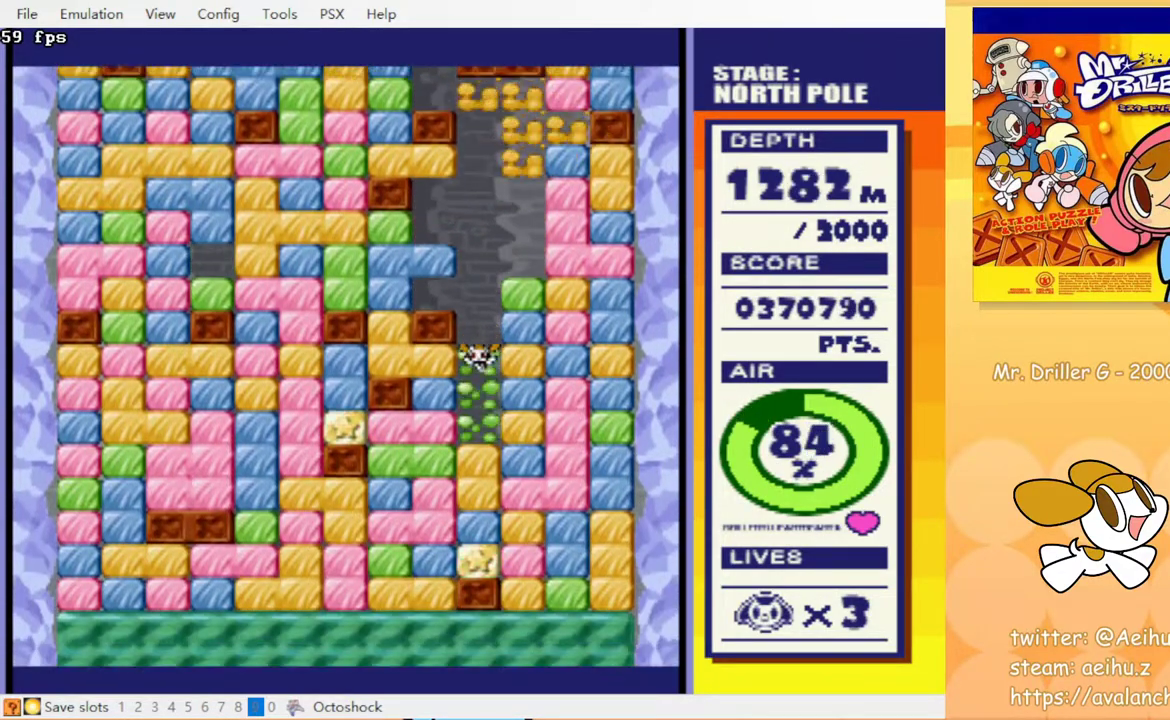
{"buttons": ["CROSS", "CIRCLE", "DPAD_DOWN"], "events": [[50, "CIRCLE", "up"], [150, "CIRCLE", "down"], [183, "CROSS", "up"], [200, "CIRCLE", "up"], [267, "CROSS", "down"], [283, "CIRCLE", "down"], [333, "CROSS", "up"], [383, "CIRCLE", "up"], [433, "CROSS", "down"], [450, "CIRCLE", "down"]]}
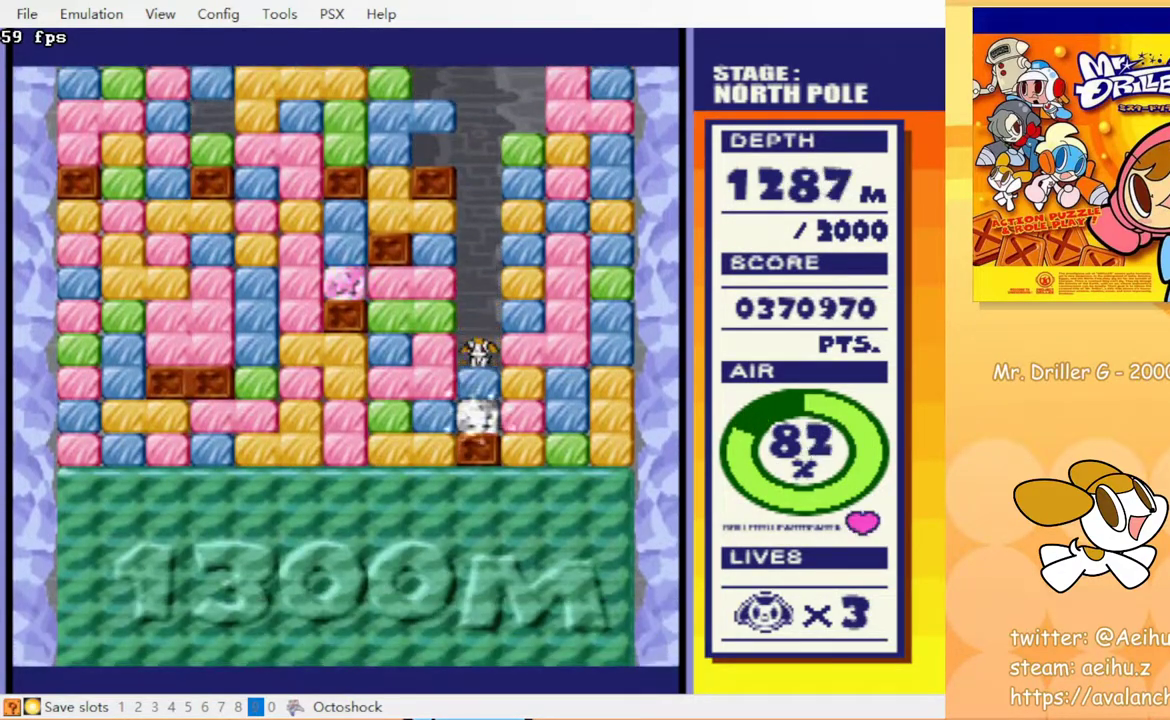
{"buttons": ["DPAD_LEFT"], "events": [[17, "CROSS", "up"], [33, "CIRCLE", "up"], [83, "CROSS", "down"], [117, "CIRCLE", "down"], [167, "CIRCLE", "up"], [167, "CROSS", "up"], [300, "CROSS", "down"], [350, "CROSS", "up"], [433, "DPAD_DOWN", "up"], [483, "DPAD_LEFT", "down"]]}
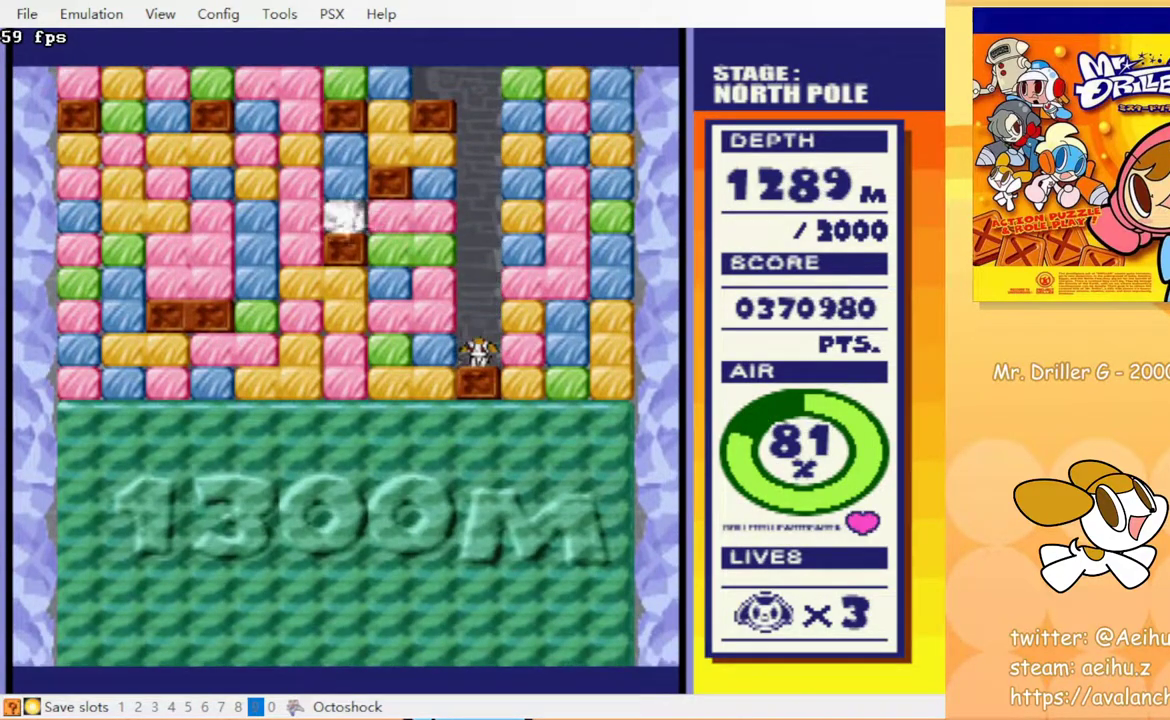
{"buttons": ["DPAD_DOWN"], "events": [[17, "CROSS", "down"], [83, "CROSS", "up"], [300, "DPAD_DOWN", "down"], [333, "CROSS", "down"], [333, "DPAD_LEFT", "up"], [367, "CIRCLE", "down"], [417, "CROSS", "up"], [433, "CIRCLE", "up"]]}
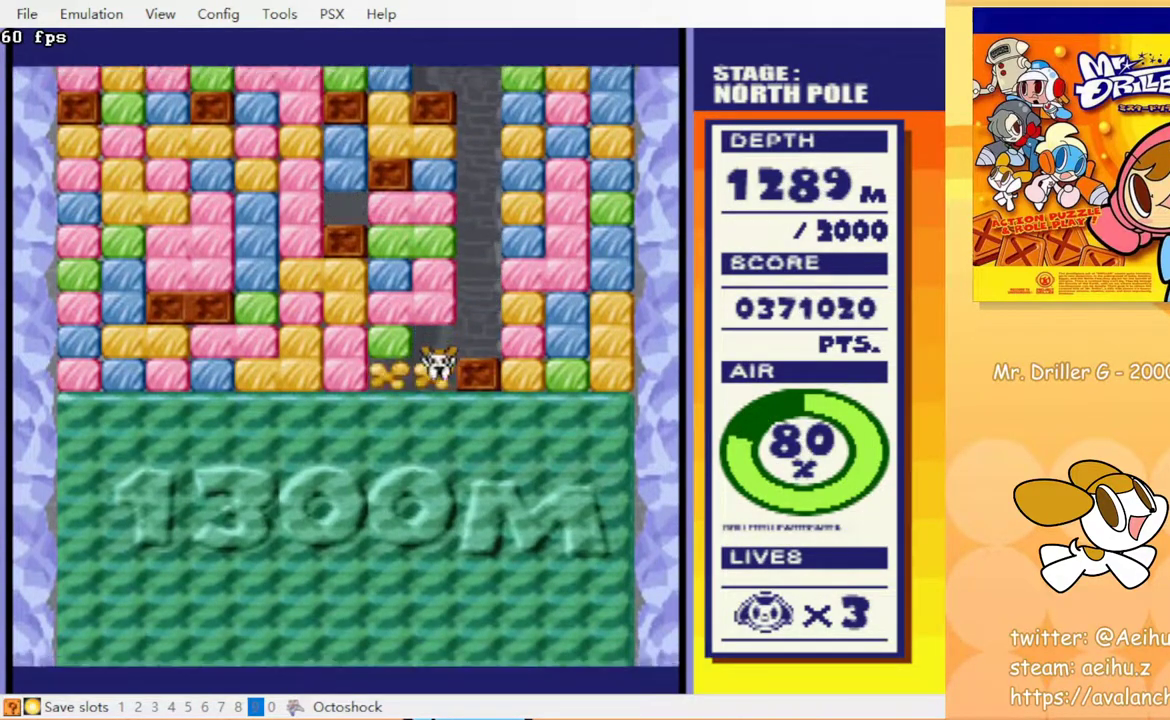
{"buttons": ["DPAD_DOWN"], "events": [[17, "CROSS", "down"], [33, "CIRCLE", "down"], [83, "CIRCLE", "up"], [83, "CROSS", "up"], [150, "CROSS", "down"], [183, "CIRCLE", "down"], [217, "CROSS", "up"], [250, "CIRCLE", "up"]]}
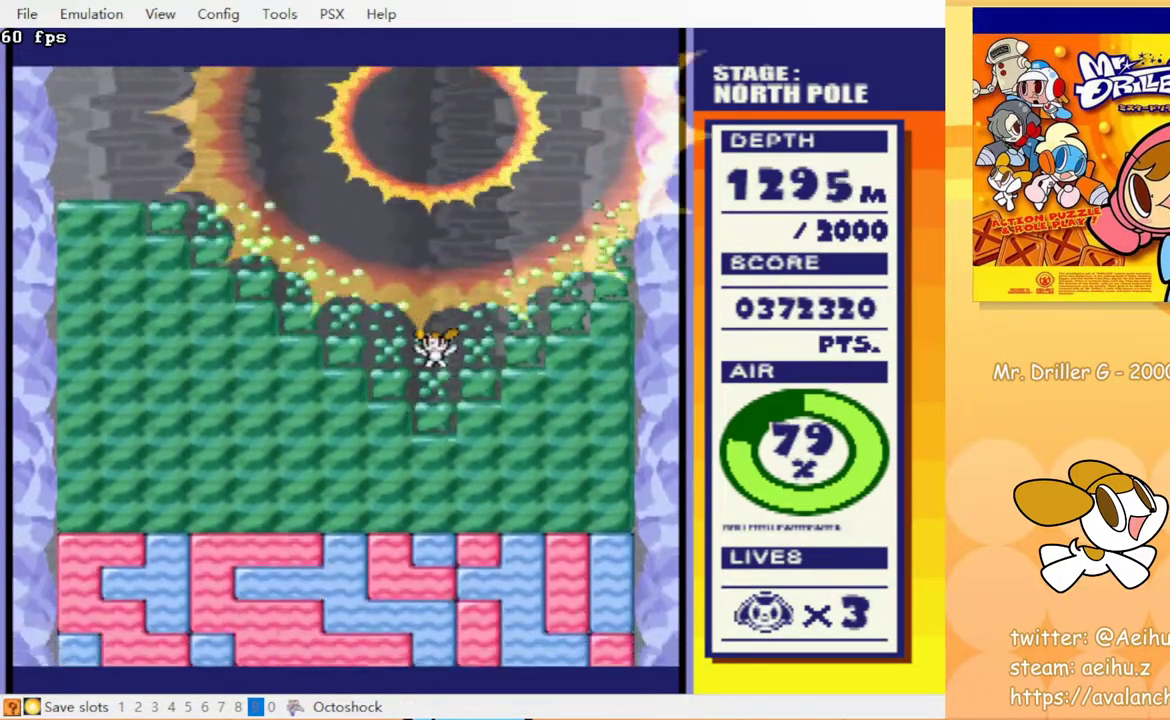
{"buttons": ["DPAD_DOWN", "DPAD_LEFT"], "events": [[300, "DPAD_DOWN", "up"], [300, "DPAD_LEFT", "down"], [500, "DPAD_DOWN", "down"]]}
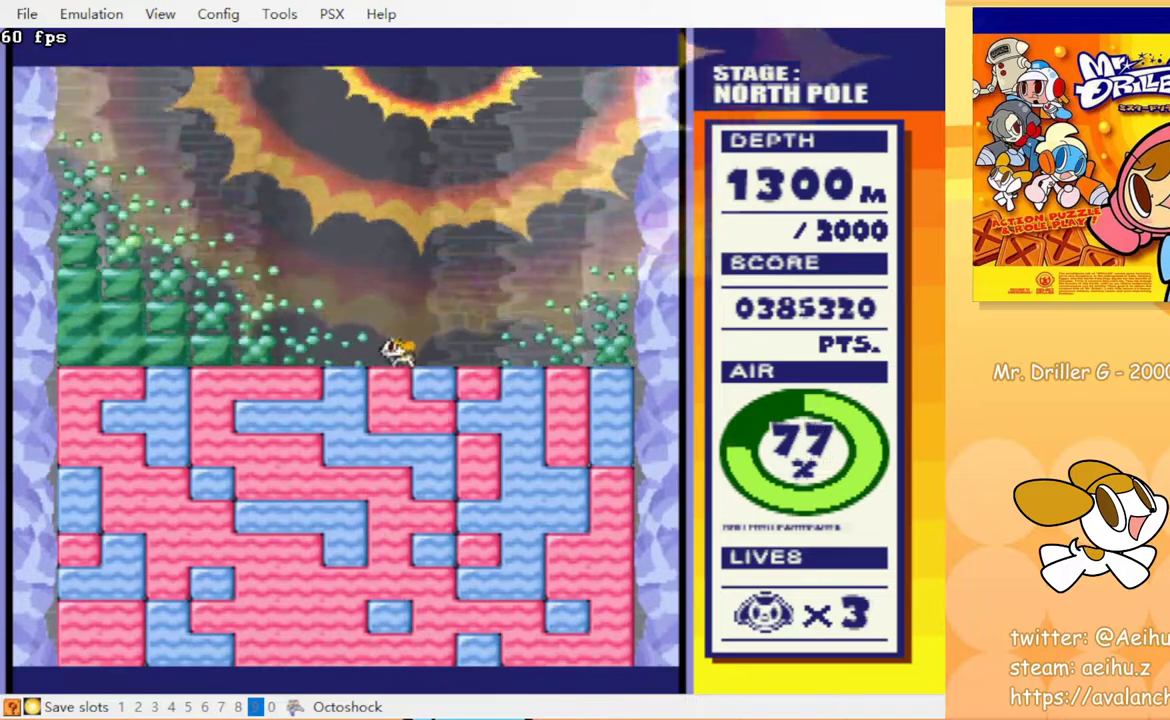
{"buttons": ["CIRCLE", "DPAD_DOWN"], "events": [[33, "DPAD_LEFT", "up"], [50, "CROSS", "down"], [100, "CIRCLE", "down"], [133, "CROSS", "up"], [167, "CIRCLE", "up"], [233, "CROSS", "down"], [267, "CIRCLE", "down"], [300, "CROSS", "up"], [367, "CIRCLE", "up"], [383, "CROSS", "down"], [467, "CROSS", "up"], [500, "CIRCLE", "down"]]}